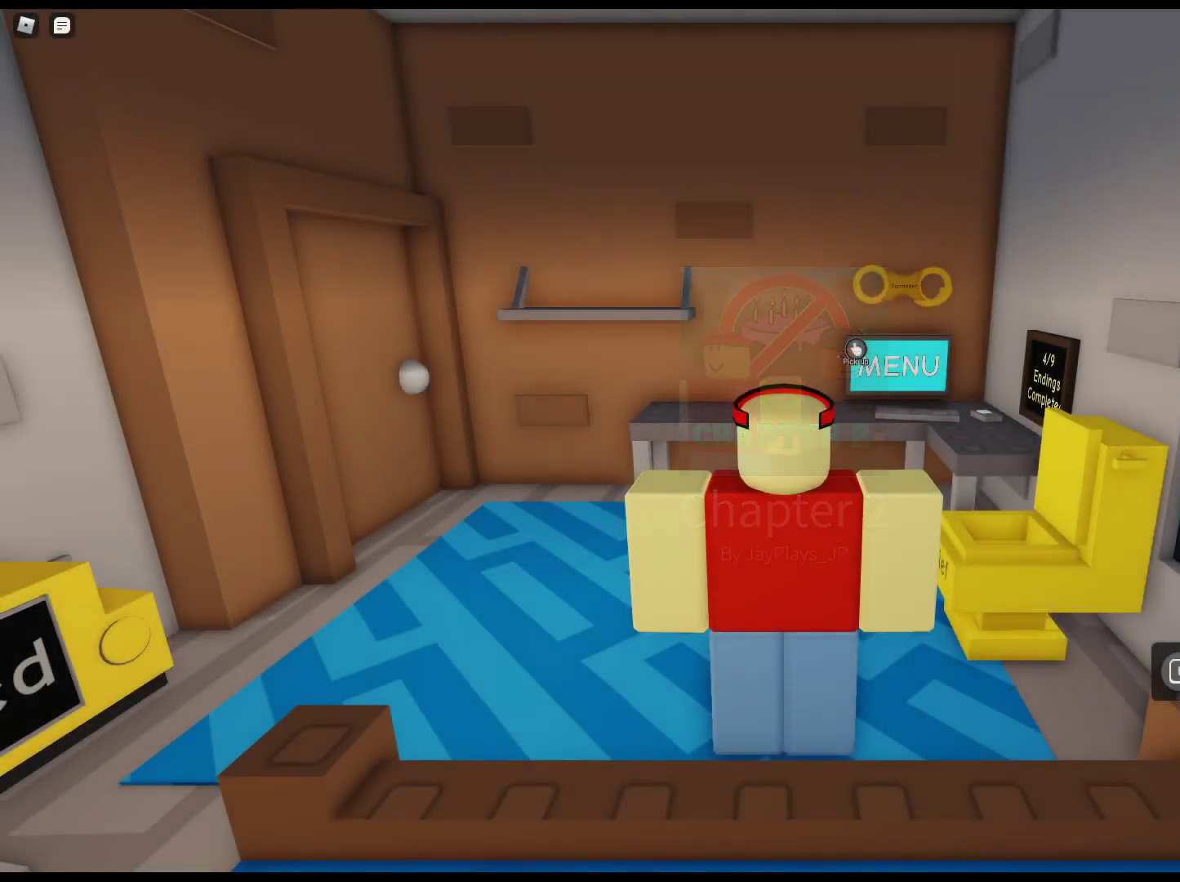
Gameplay with keyboard and mouse; each line is a JSON object with the keys and mouse buttons held at the frame after it. "events" lists presses ("down") and releases ("up") of "1", "2", "3", "4", "5", "a", "alt", "c", "caps_lock", "ctrl", "d", "e", "f", "g", "q", "r", "s", "shift", "space", "t", "tab", "v", "w", "x", "z", "mouse_left", "mouse_wheel" and "mouse_right" between this image and that frame as [ms after this image, input, new state], when the widget could be followed in between. "mouse_left", "mouse_wheel", "mouse_right" = the "left", "wheel", "right" buttons of the "mouse" list. No other keys are recorded. "wheel" means that the mouse wheel is clicked or scrolled. Not read: mouse_move.
{"keys": [], "mouse": [], "events": [[300, "mouse_left", "down"], [383, "mouse_left", "up"]]}
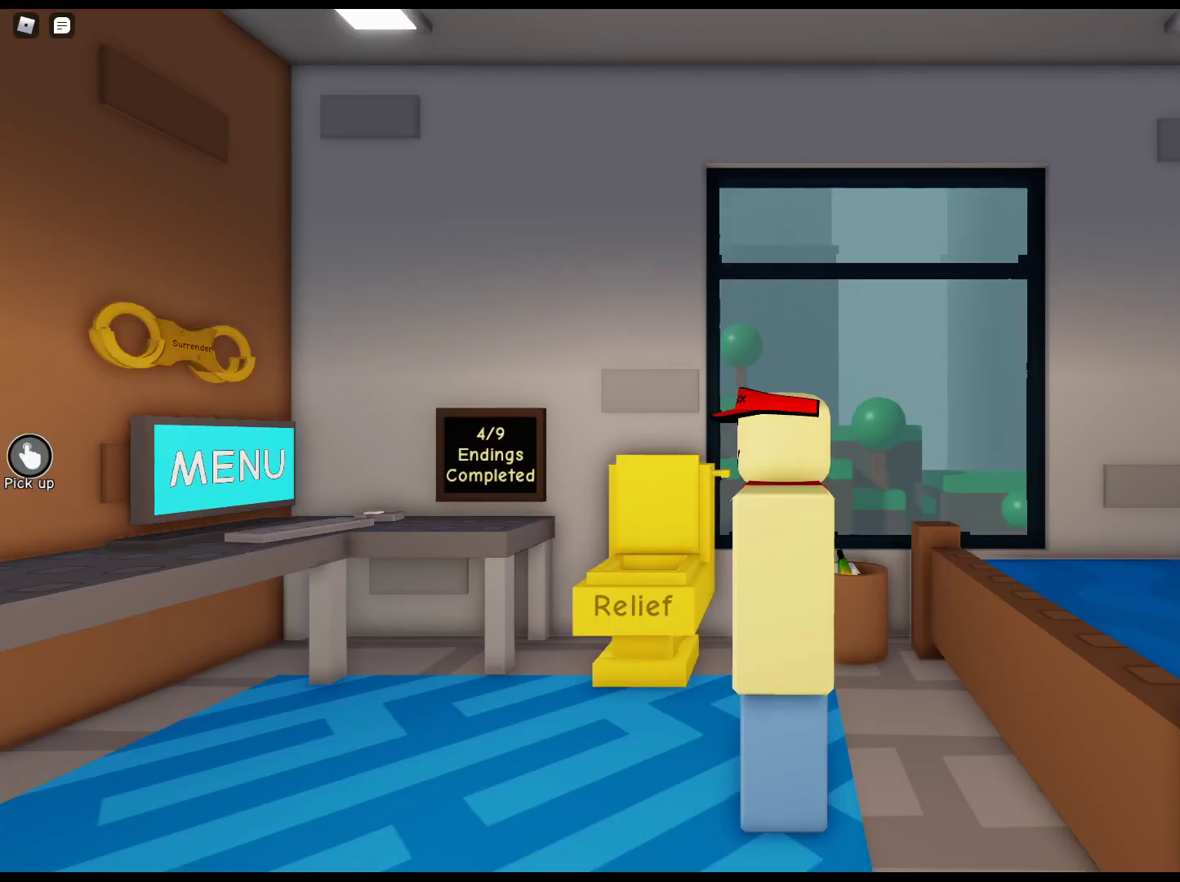
{"keys": ["a", "w"], "mouse": ["right"], "events": [[167, "mouse_right", "down"], [267, "a", "down"], [300, "w", "down"]]}
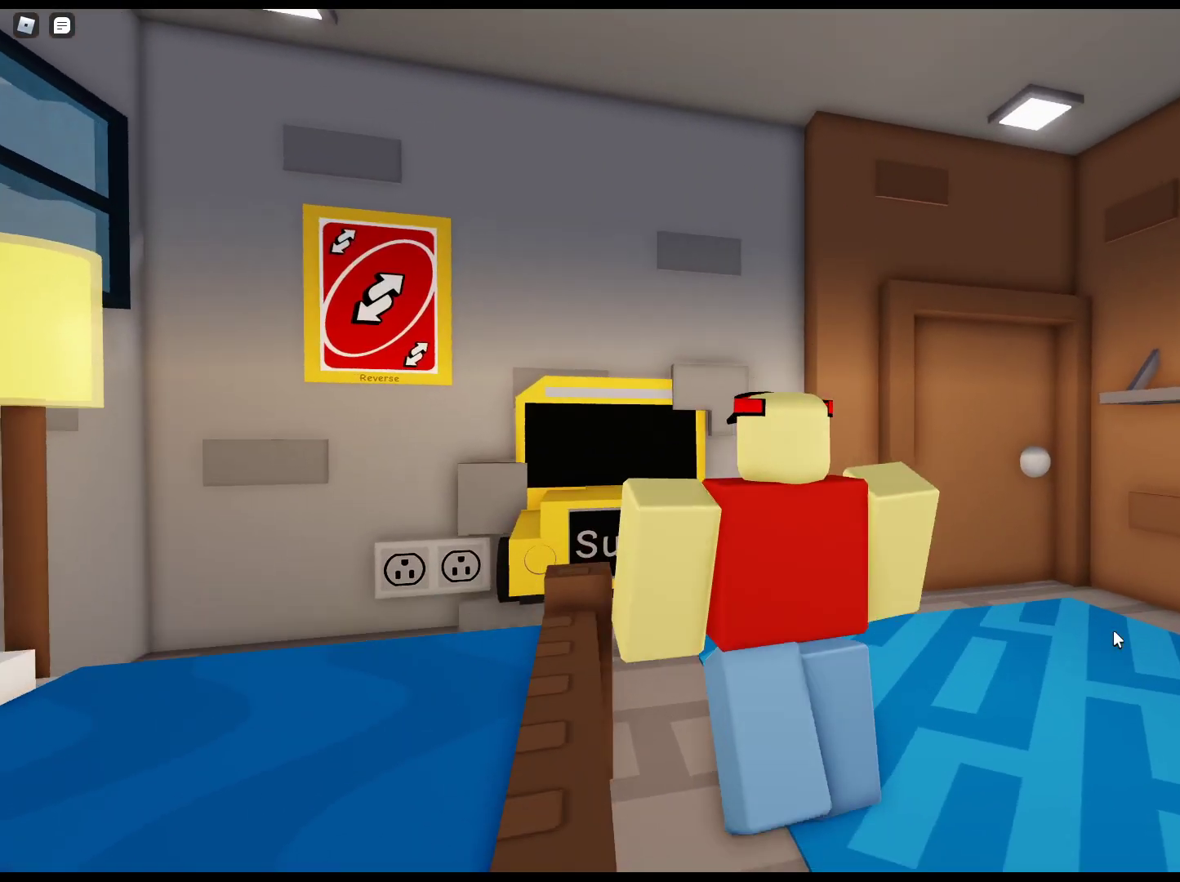
{"keys": ["d", "w"], "mouse": [], "events": [[50, "a", "up"], [83, "mouse_right", "up"], [317, "d", "down"], [367, "mouse_left", "down"], [467, "mouse_left", "up"]]}
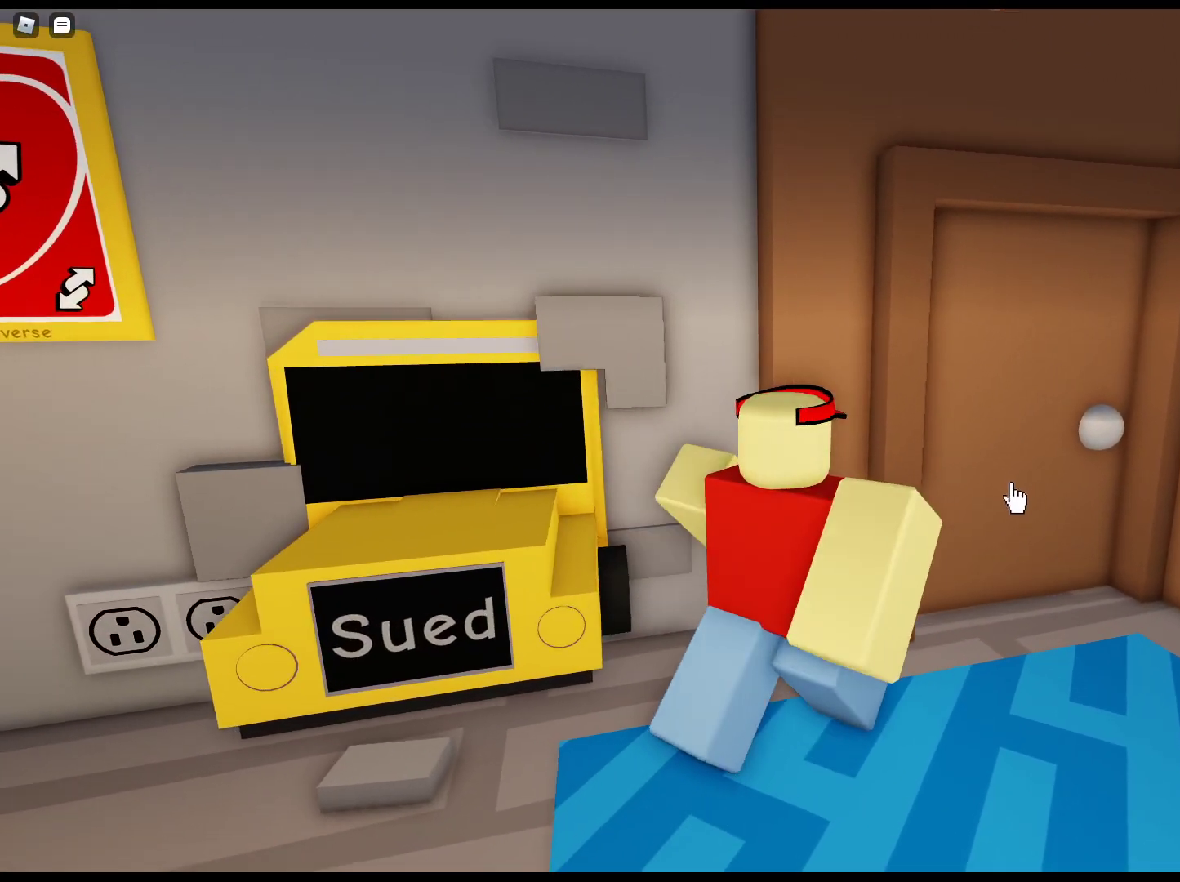
{"keys": ["w"], "mouse": ["right"], "events": [[150, "mouse_right", "down"], [483, "d", "up"]]}
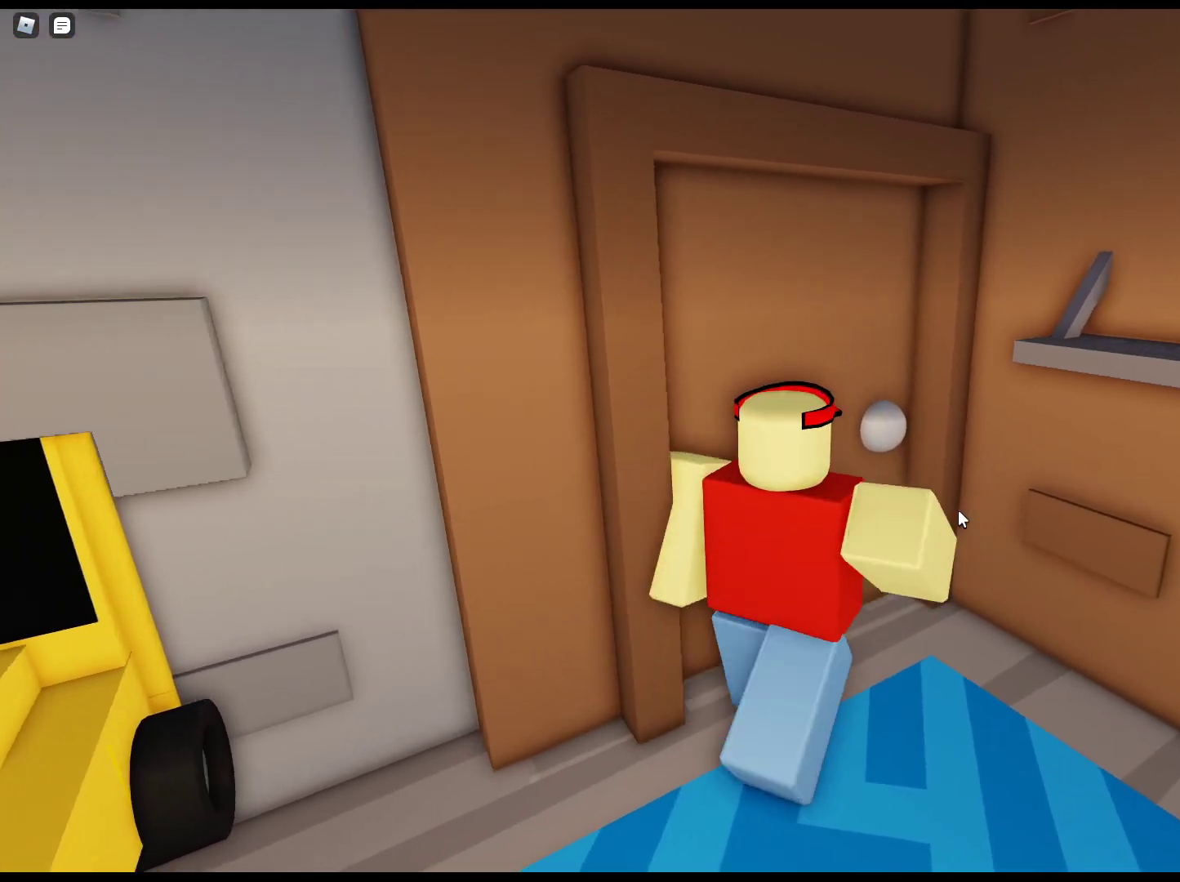
{"keys": ["w"], "mouse": [], "events": [[450, "mouse_right", "up"]]}
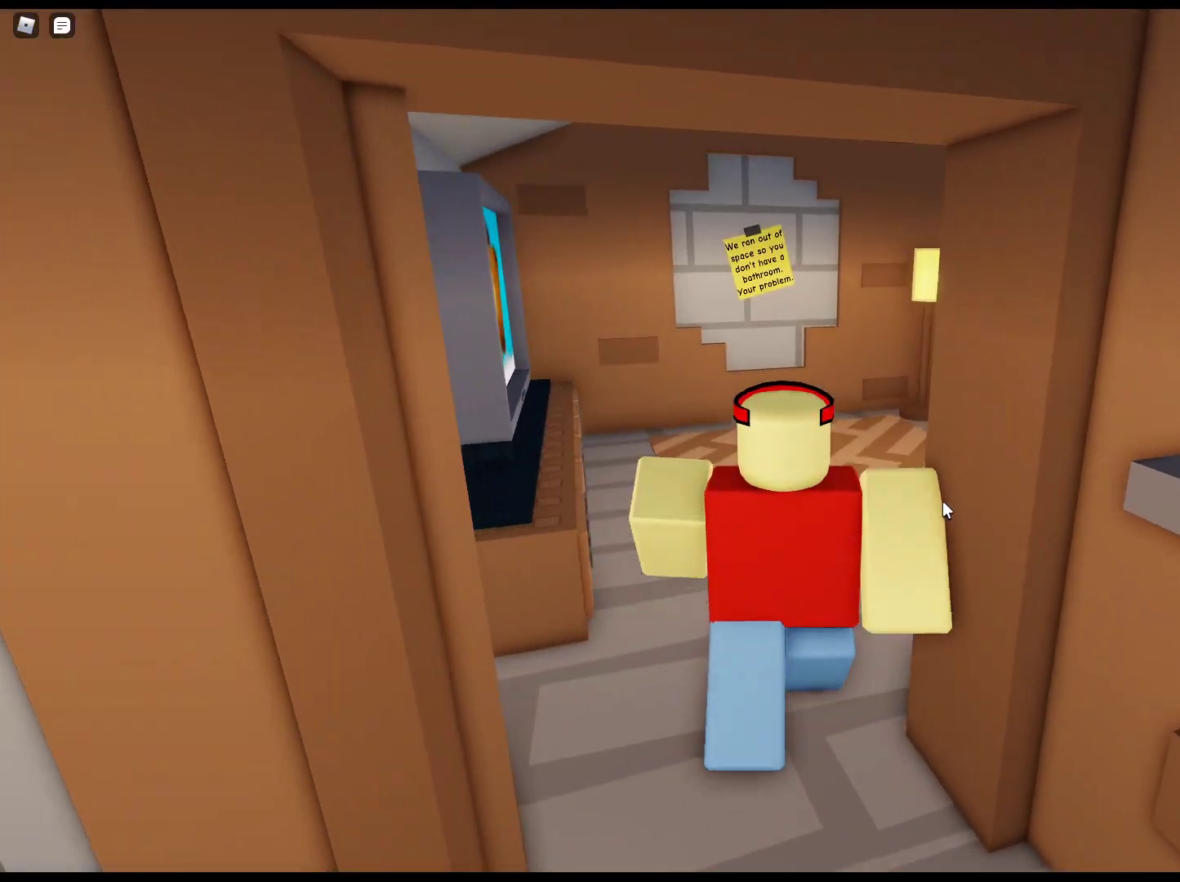
{"keys": ["w"], "mouse": ["right"], "events": [[183, "mouse_right", "down"]]}
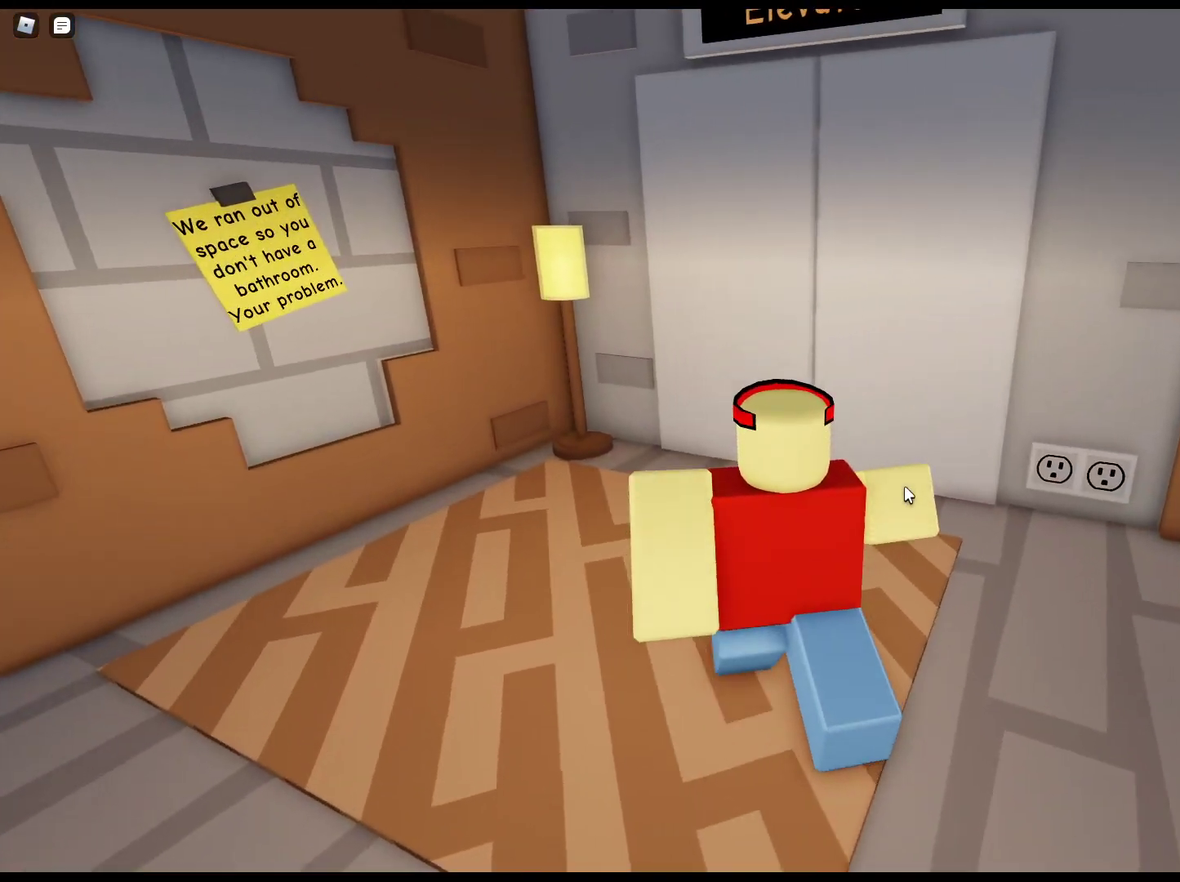
{"keys": ["e"], "mouse": [], "events": [[200, "mouse_right", "up"], [283, "e", "down"], [333, "w", "up"]]}
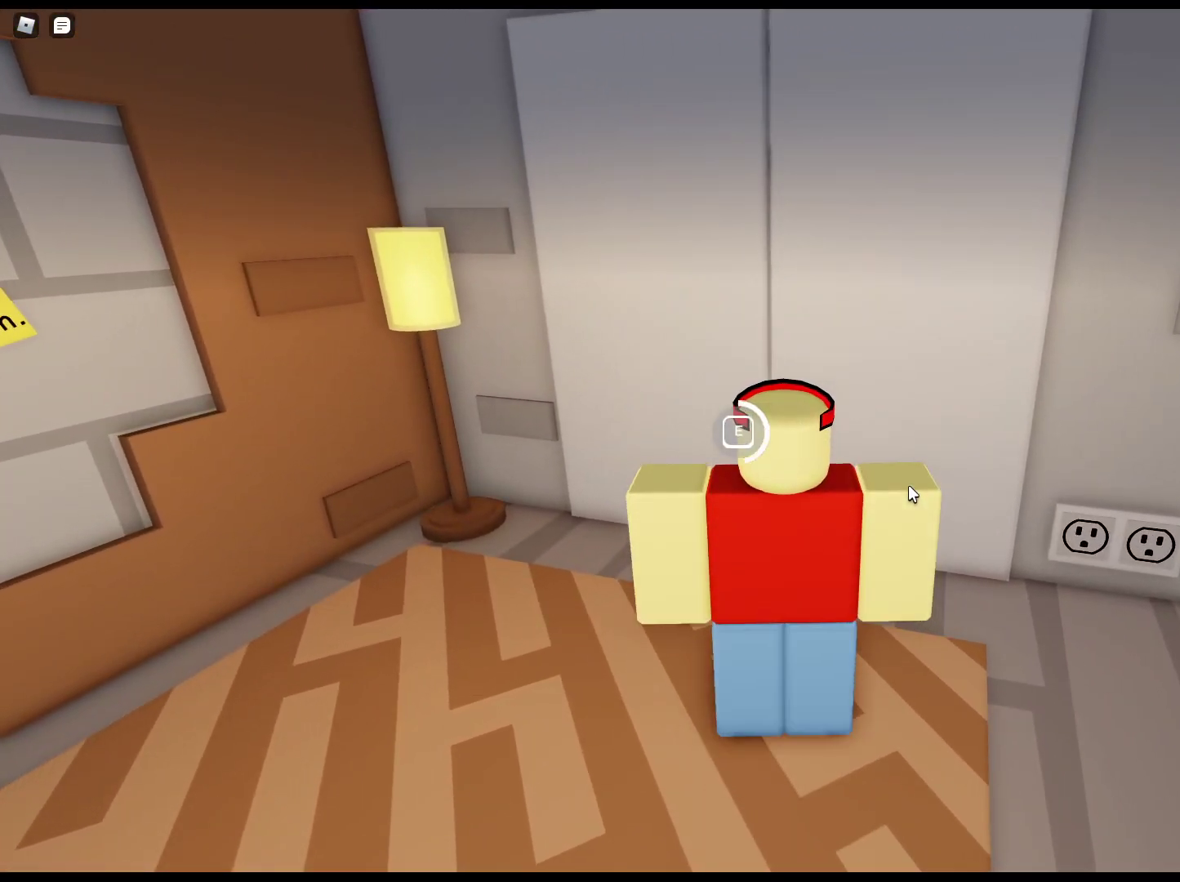
{"keys": [], "mouse": [], "events": [[500, "e", "up"]]}
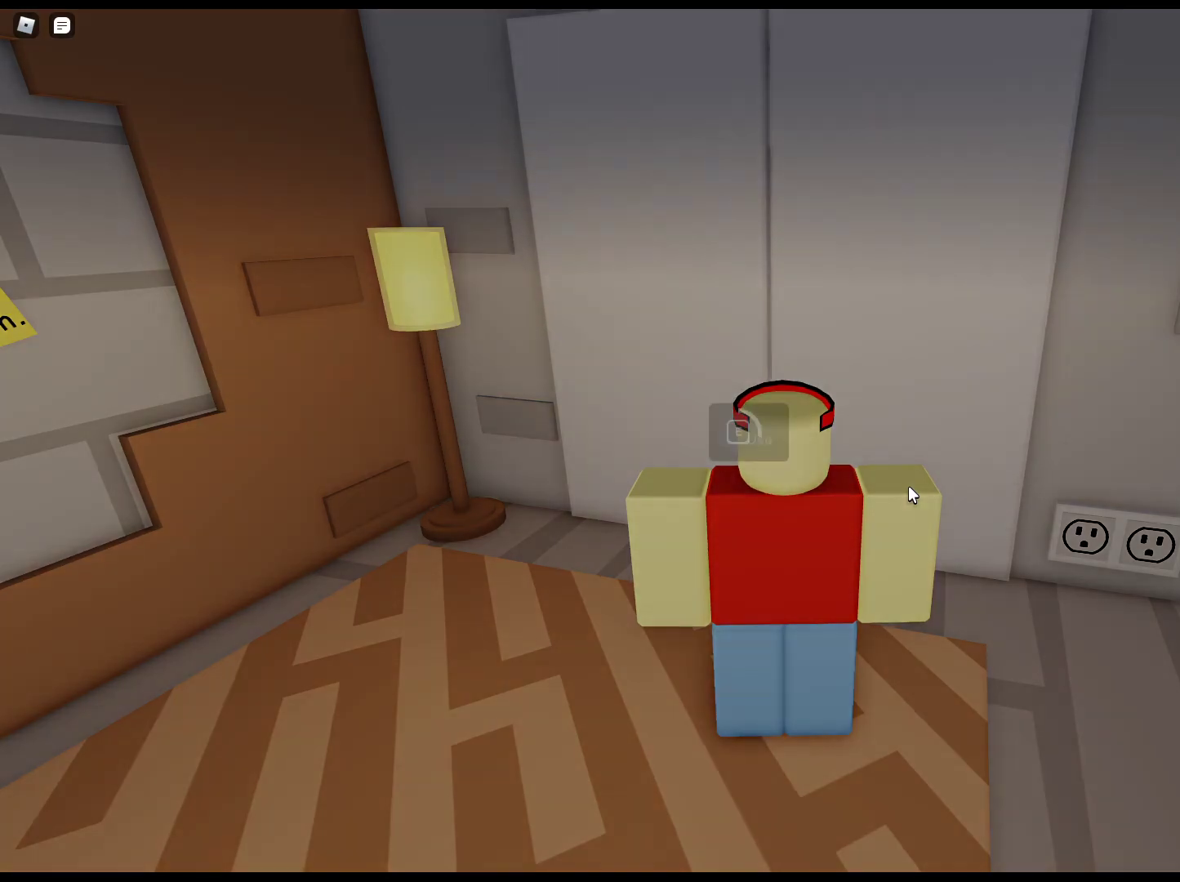
{"keys": [], "mouse": ["right"], "events": [[417, "mouse_right", "down"]]}
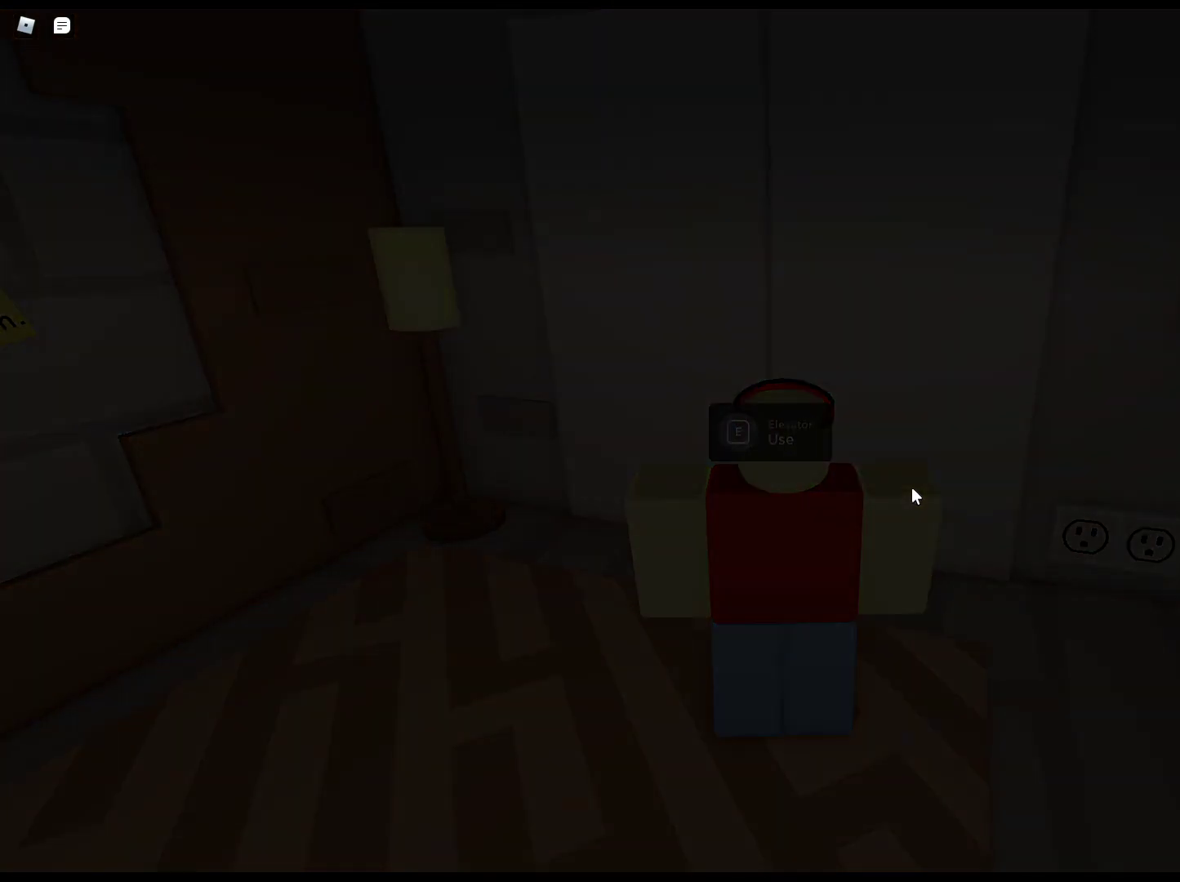
{"keys": ["w"], "mouse": ["right"], "events": [[250, "w", "down"]]}
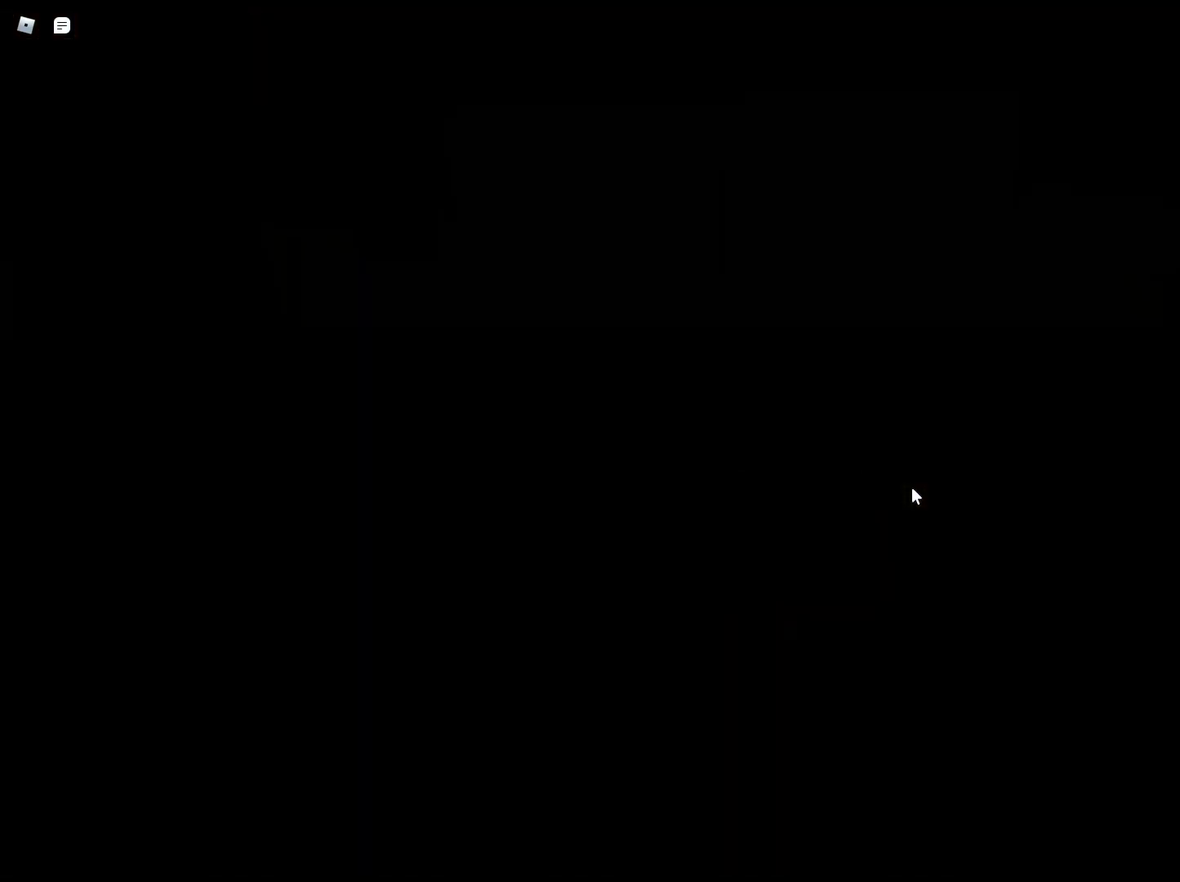
{"keys": ["w"], "mouse": ["right"], "events": []}
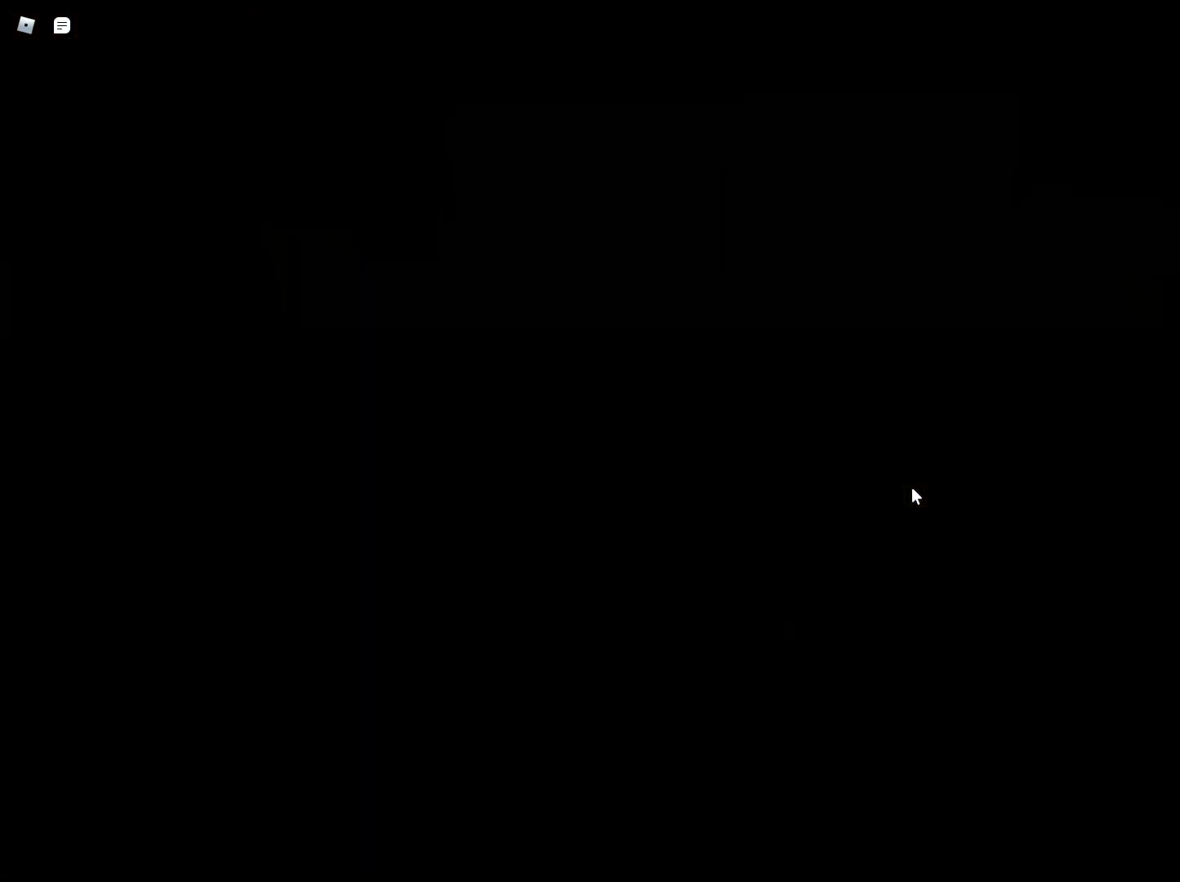
{"keys": ["w"], "mouse": ["right"], "events": []}
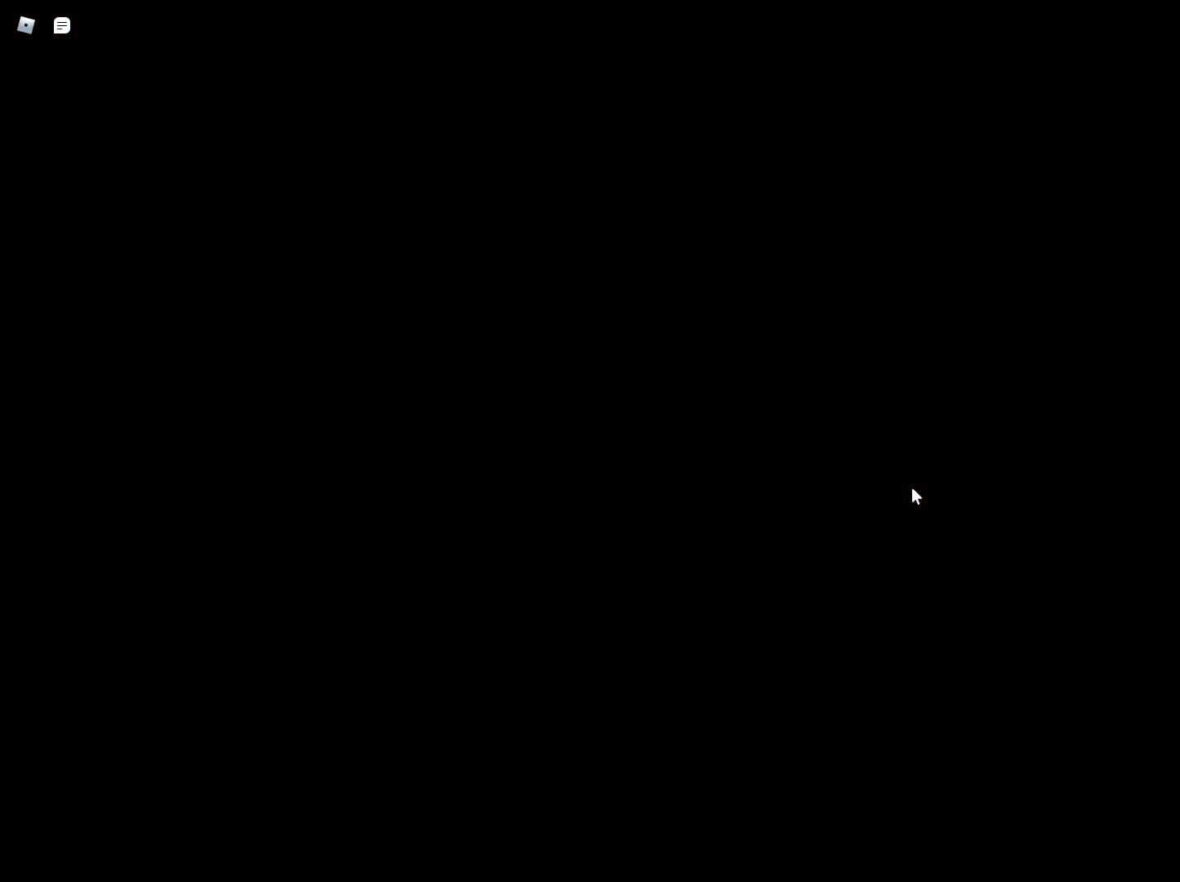
{"keys": ["w"], "mouse": ["right"], "events": []}
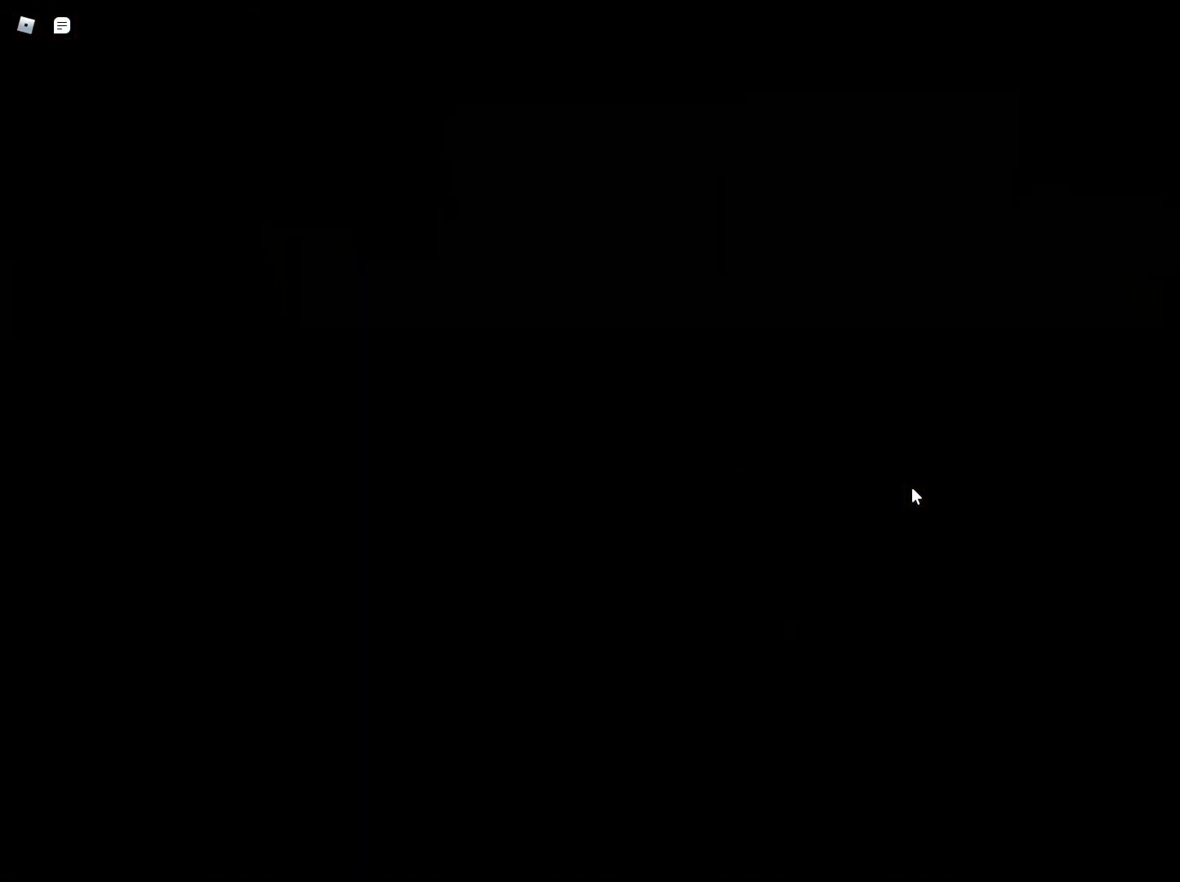
{"keys": ["w"], "mouse": ["right"], "events": []}
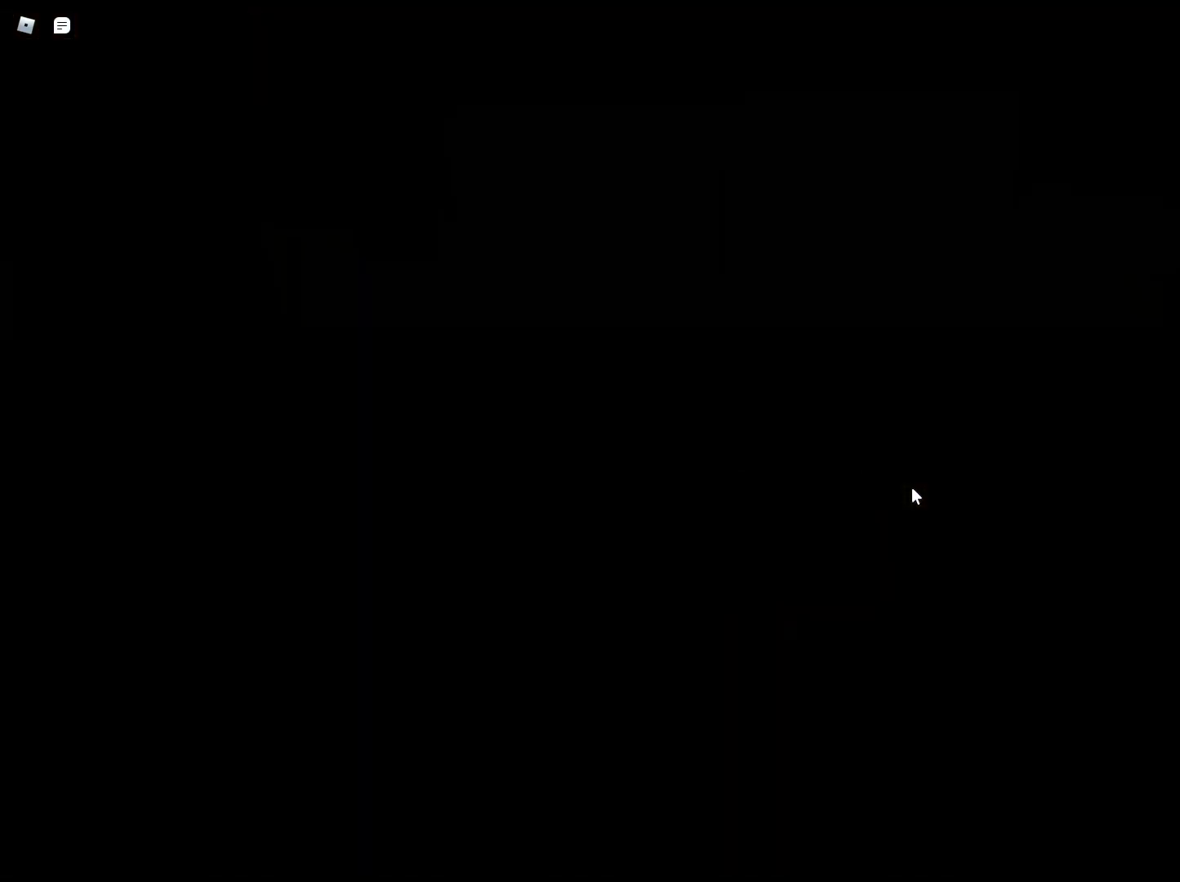
{"keys": ["w"], "mouse": ["right"], "events": []}
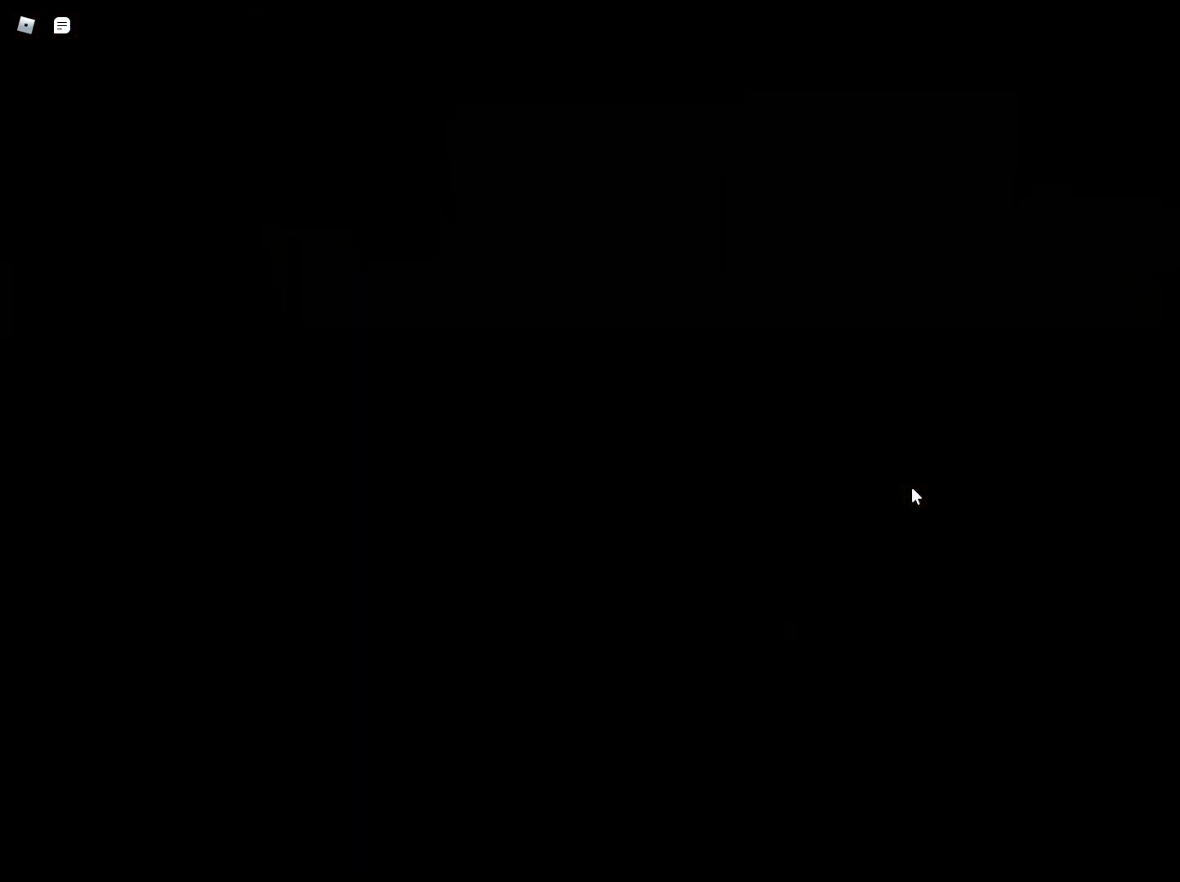
{"keys": ["w"], "mouse": ["right"], "events": []}
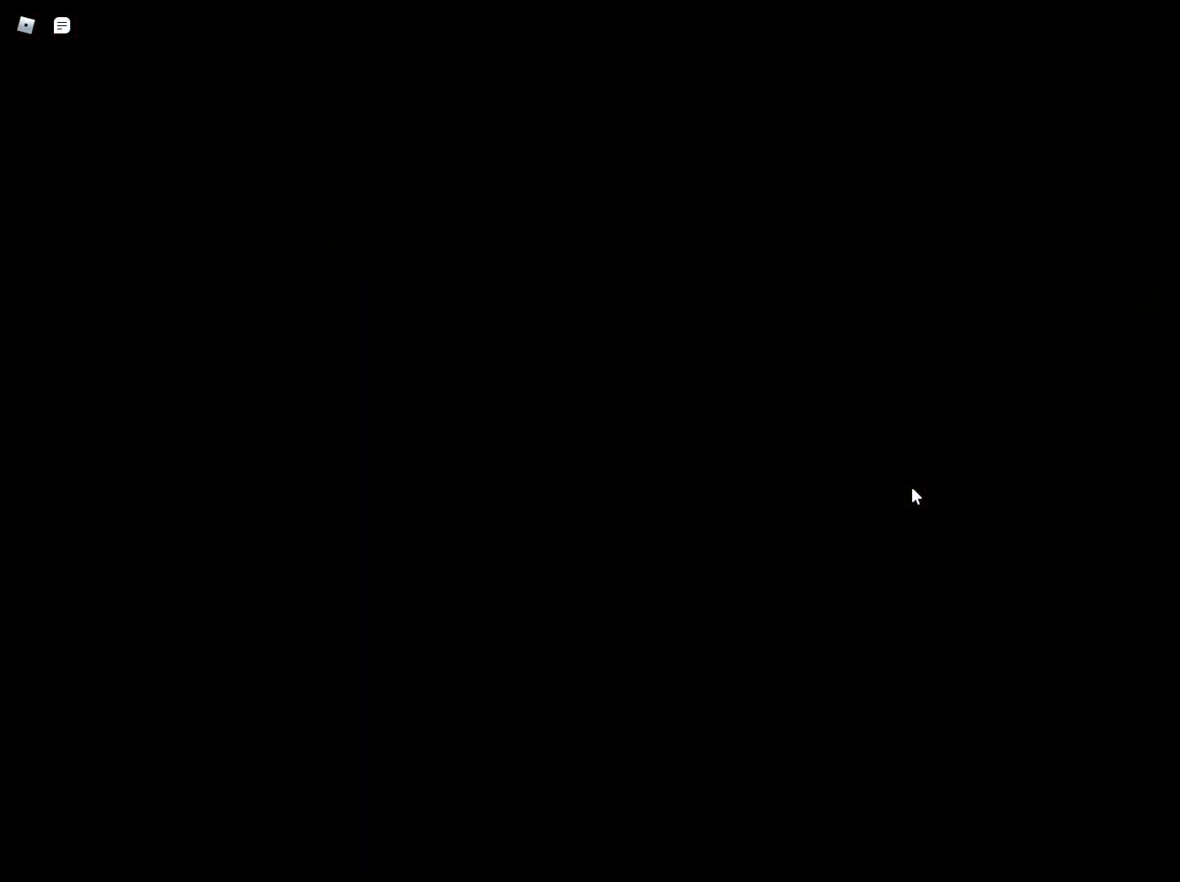
{"keys": ["w"], "mouse": ["right"], "events": []}
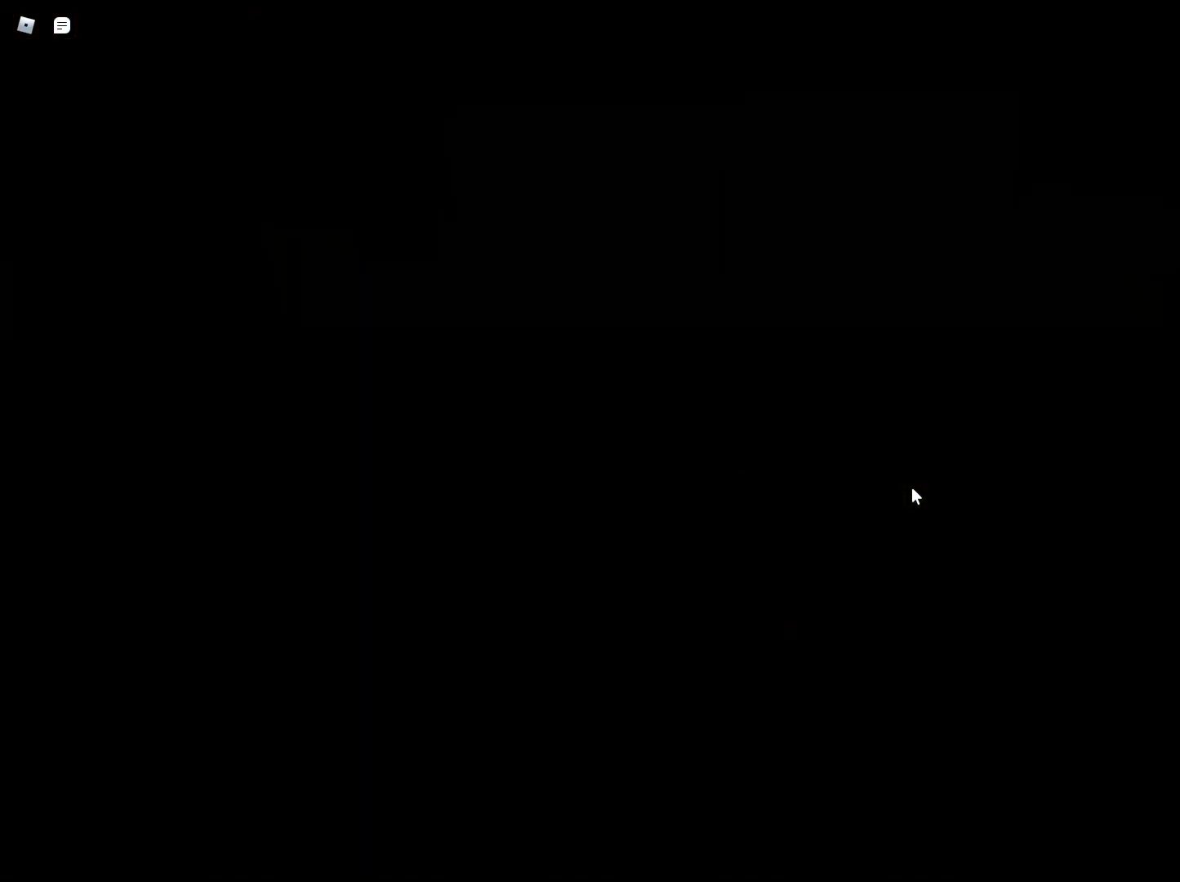
{"keys": ["w"], "mouse": ["right"], "events": []}
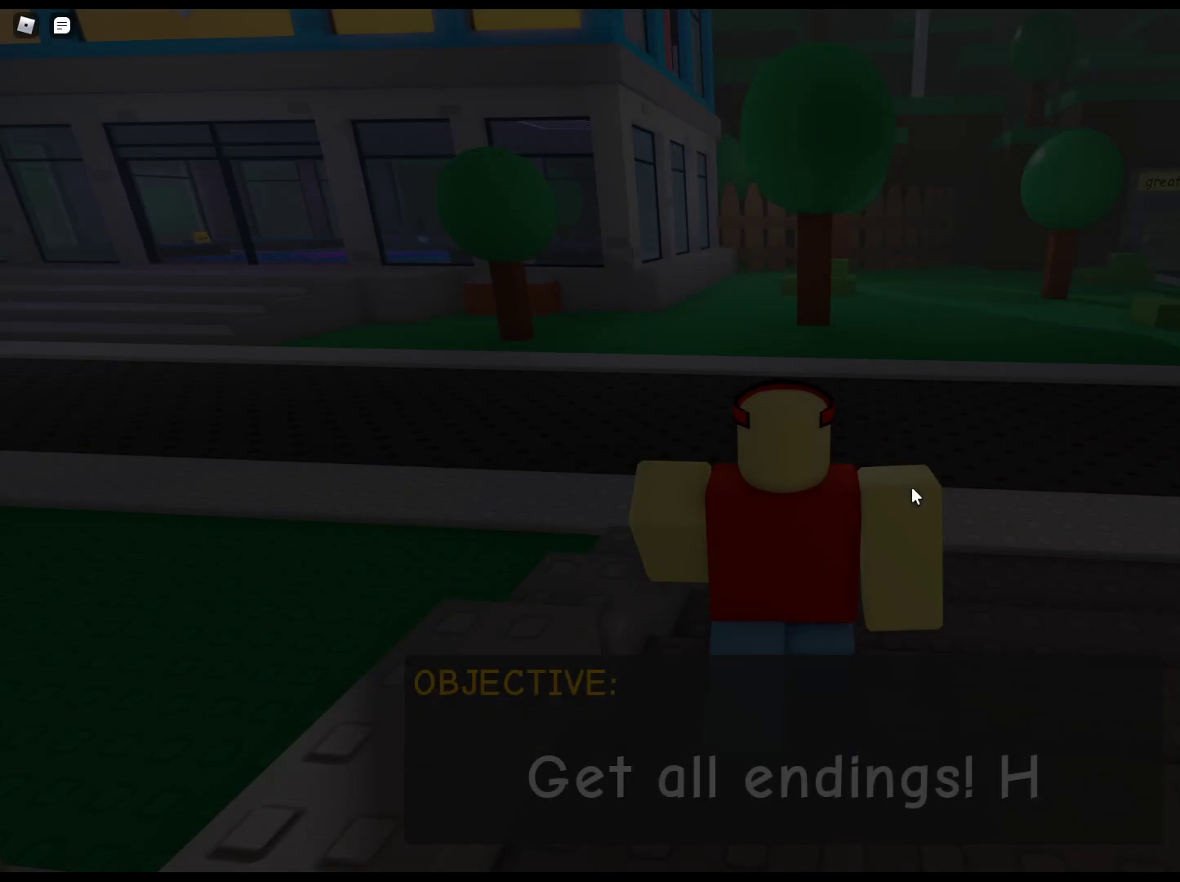
{"keys": ["w"], "mouse": ["right"], "events": []}
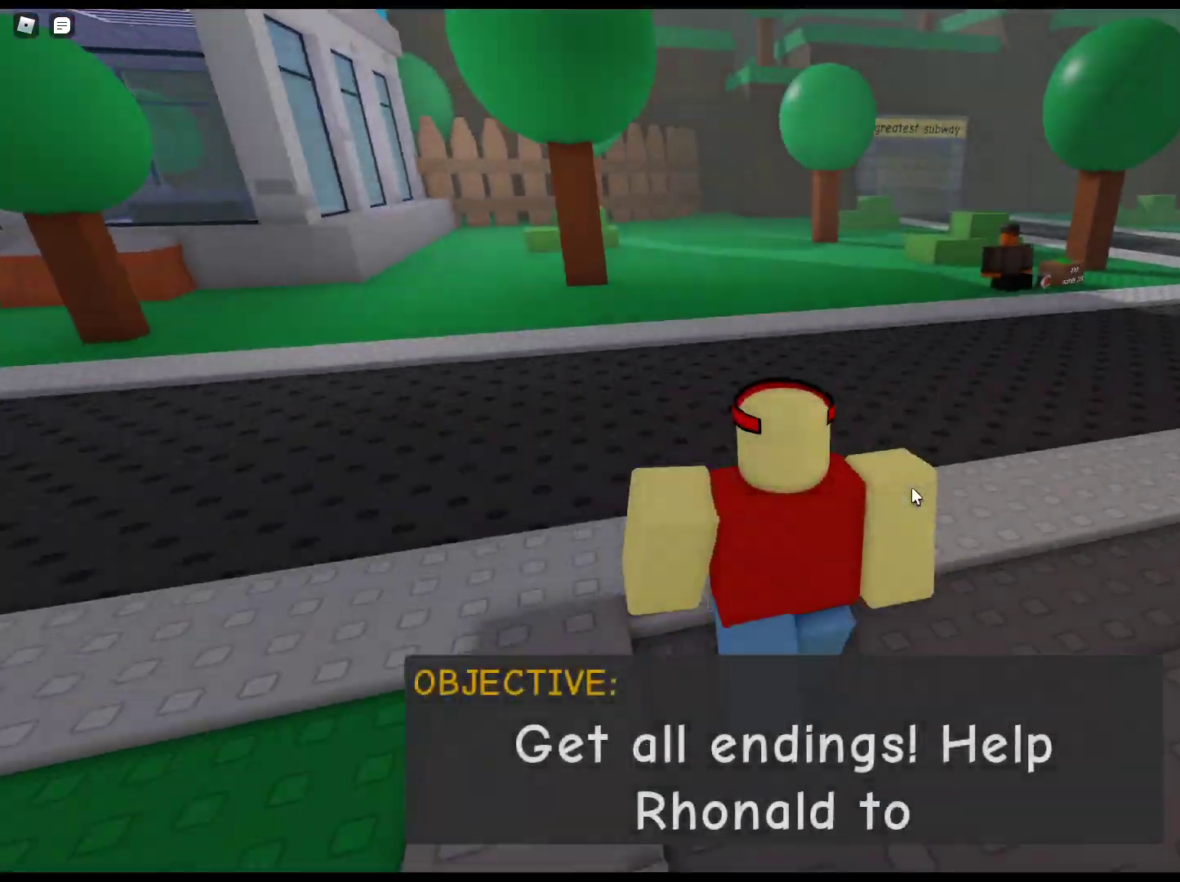
{"keys": ["w"], "mouse": ["right"], "events": []}
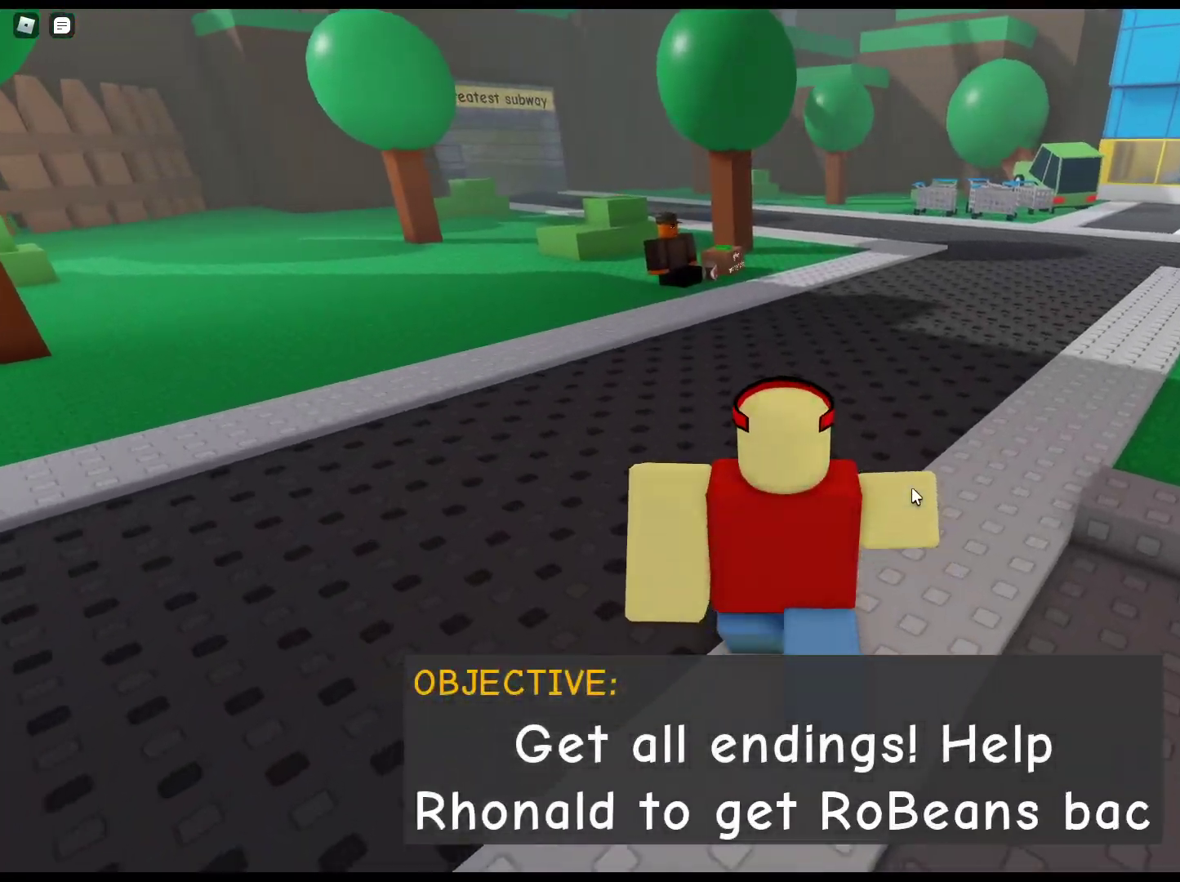
{"keys": ["w"], "mouse": ["right"], "events": []}
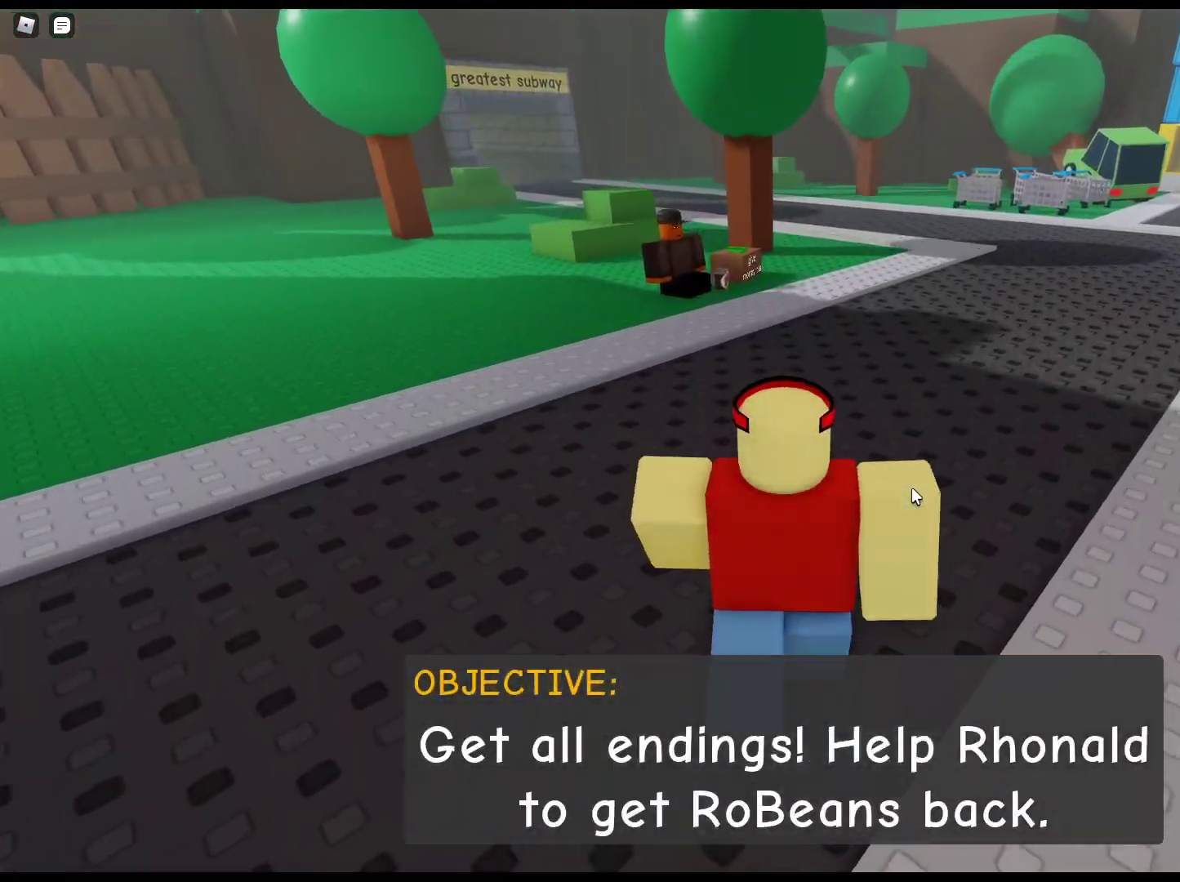
{"keys": ["w"], "mouse": ["right"], "events": []}
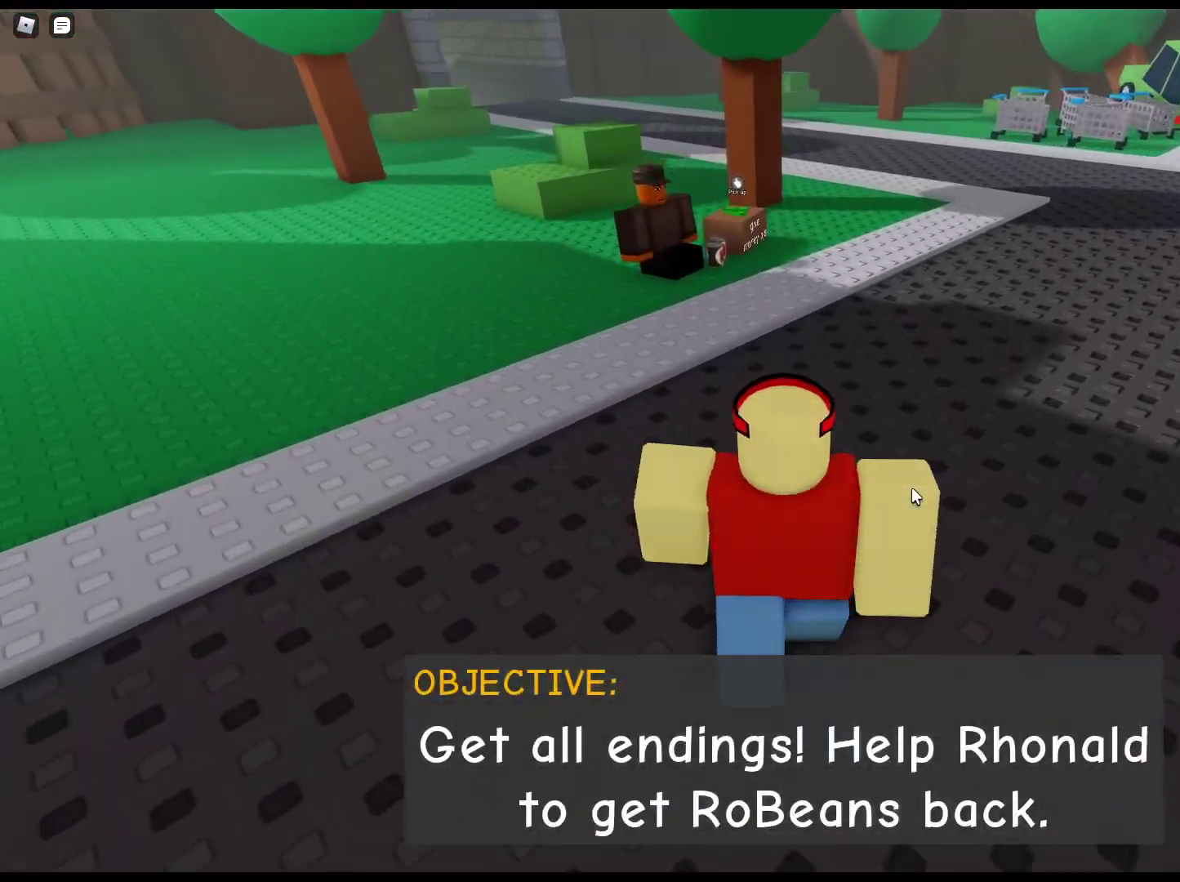
{"keys": ["w"], "mouse": [], "events": [[450, "mouse_right", "up"]]}
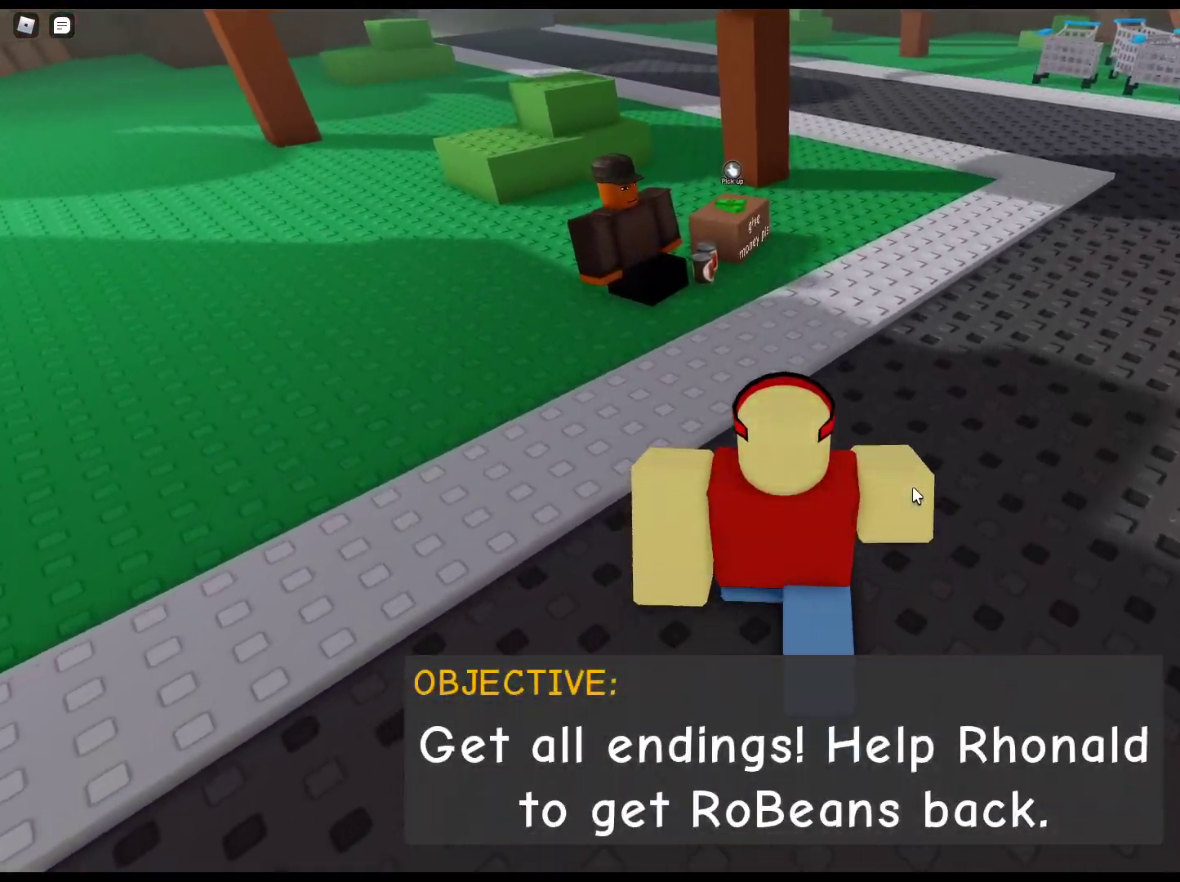
{"keys": ["w"], "mouse": [], "events": []}
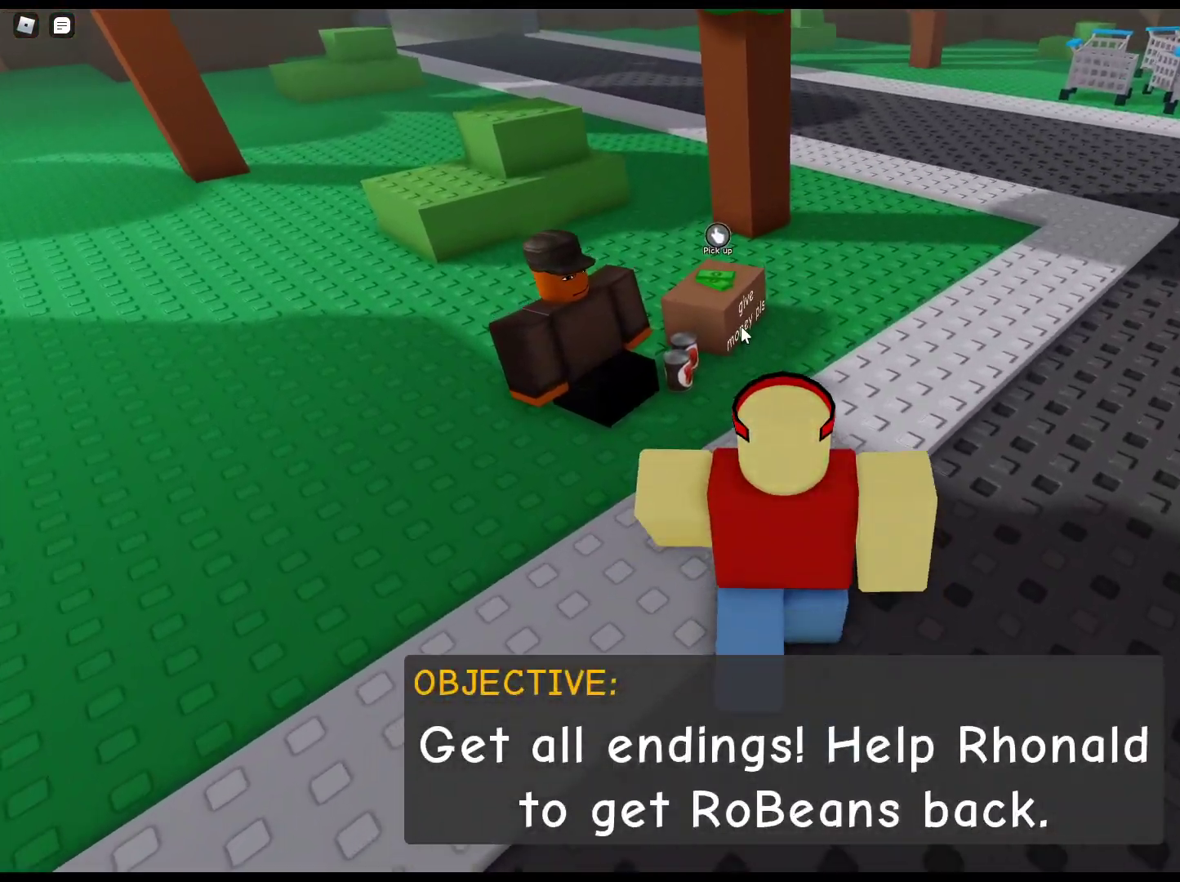
{"keys": ["w"], "mouse": ["left"], "events": [[100, "mouse_left", "down"], [200, "mouse_left", "up"], [433, "mouse_left", "down"]]}